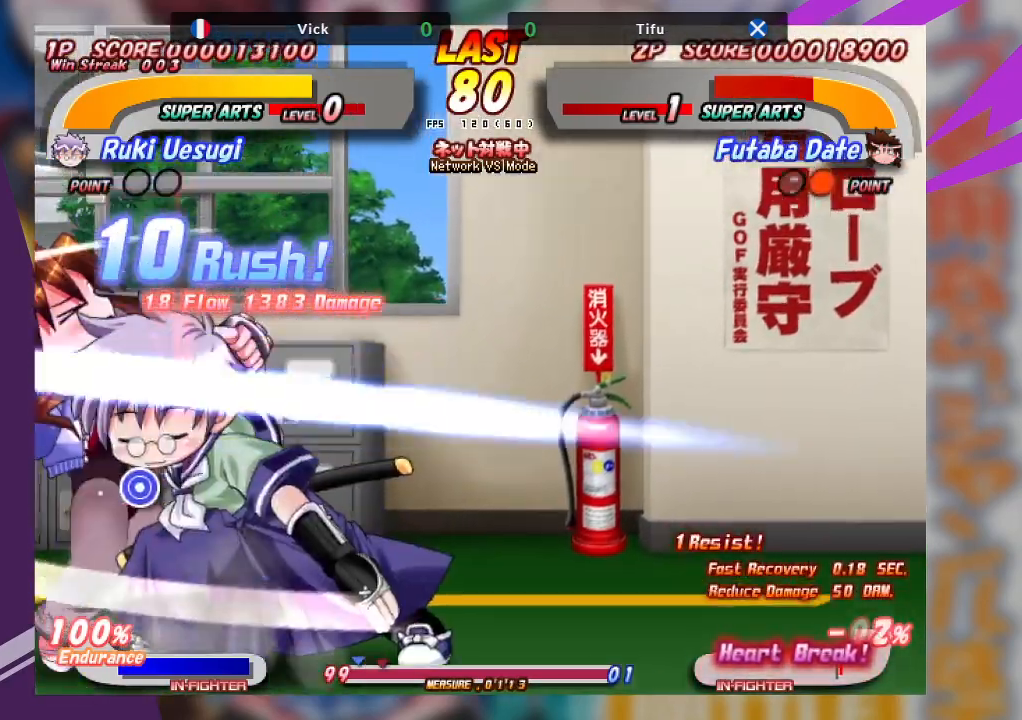
Gameplay with a controller (arcade stick); each line is a JSON object with the inputs held at the frame after it. "events" lists button and stick changes between this image and that frame as [ms after this image, input, new state], when the widget could be followed in between. Not read: L3 R3 other_buttons.
{"buttons": [], "left_stick": "up-right", "events": [[17, "left_stick", "up-right"], [83, "SQUARE", "down"], [167, "SQUARE", "up"], [233, "SQUARE", "down"], [333, "SQUARE", "up"], [400, "SQUARE", "down"], [433, "SQUARE", "up"]]}
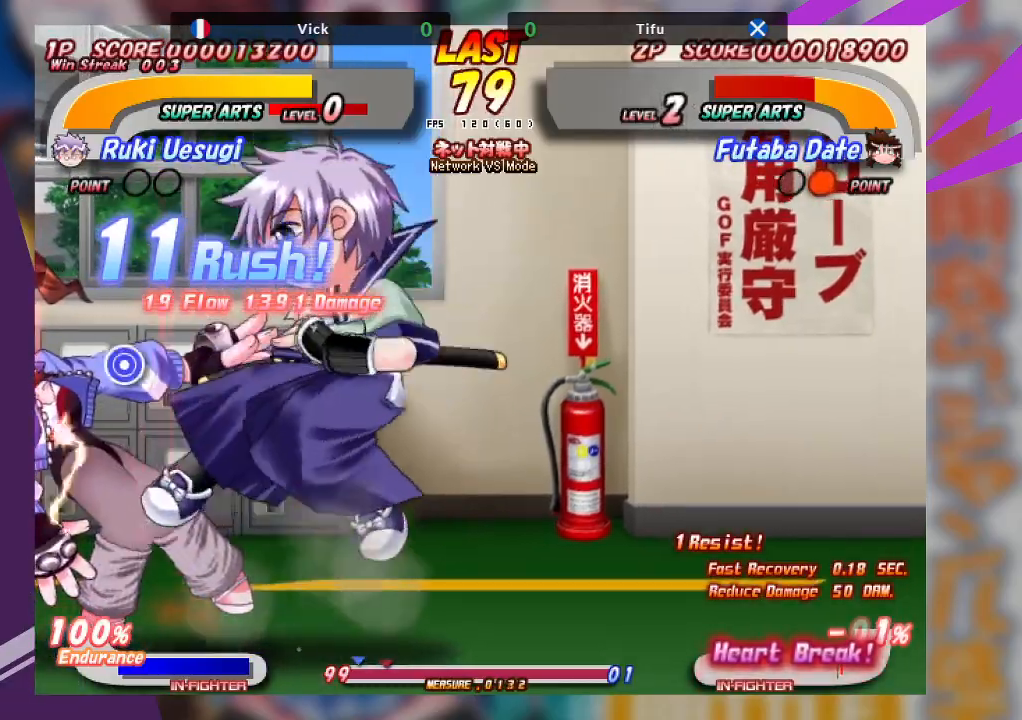
{"buttons": [], "left_stick": "center", "events": [[33, "left_stick", "center"], [83, "TRIANGLE", "down"], [183, "TRIANGLE", "up"], [250, "TRIANGLE", "down"], [333, "TRIANGLE", "up"], [367, "TRIANGLE", "down"], [467, "TRIANGLE", "up"]]}
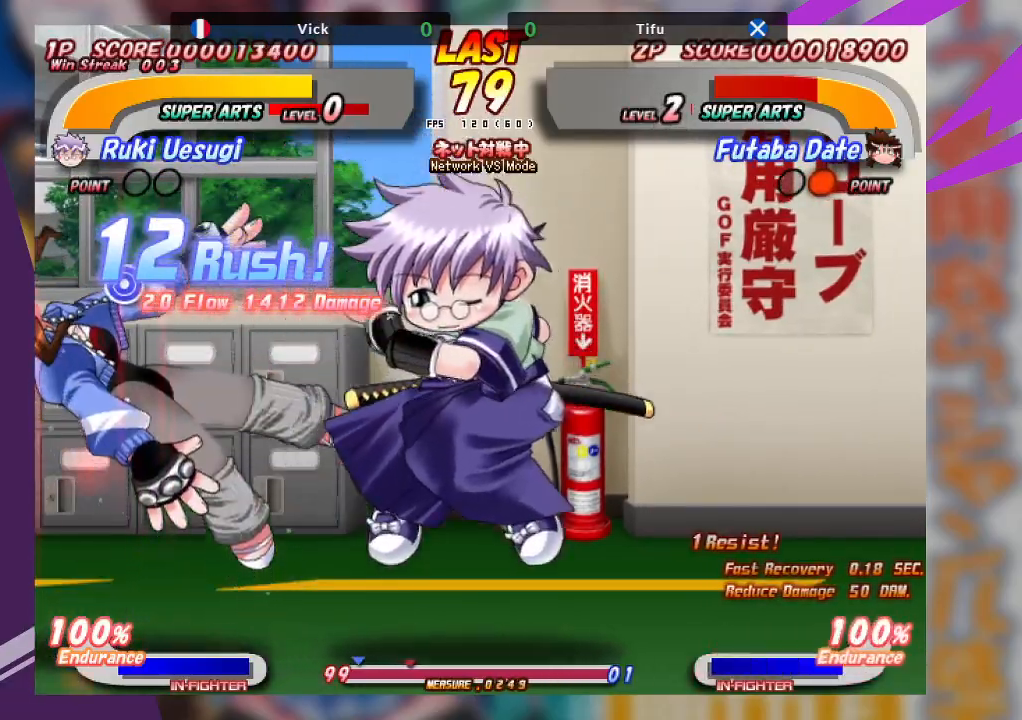
{"buttons": ["TRIANGLE"], "left_stick": "left", "events": [[33, "TRIANGLE", "down"], [117, "TRIANGLE", "up"], [200, "TRIANGLE", "down"], [283, "TRIANGLE", "up"], [317, "left_stick", "left"], [333, "TRIANGLE", "down"], [417, "TRIANGLE", "up"], [500, "TRIANGLE", "down"]]}
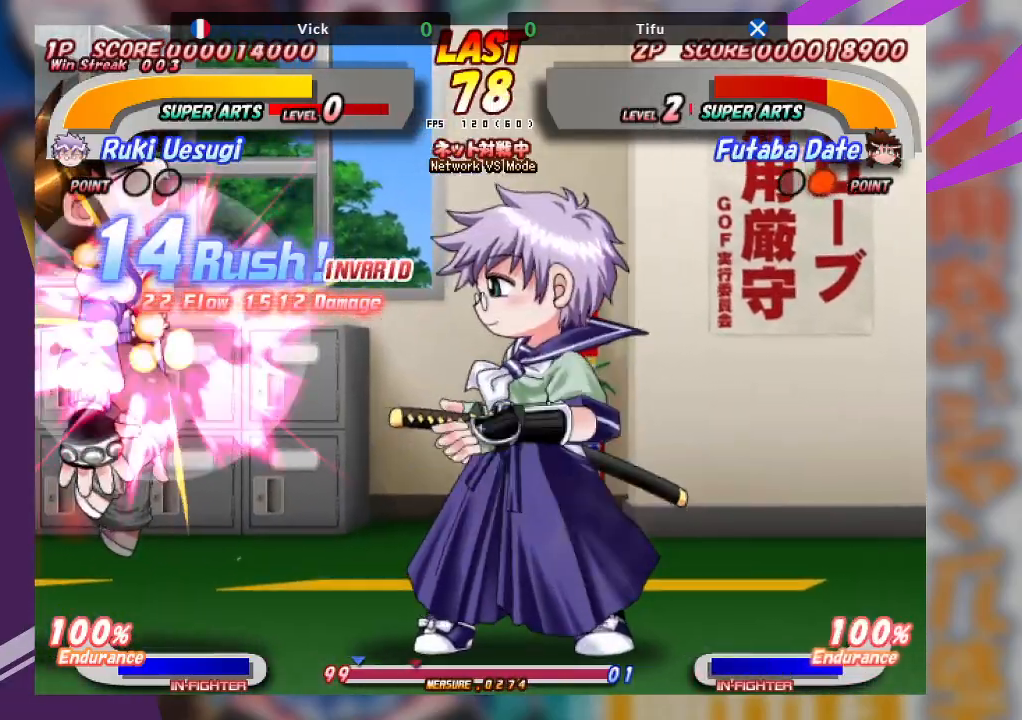
{"buttons": [], "left_stick": "left", "events": [[100, "TRIANGLE", "up"], [150, "TRIANGLE", "down"], [233, "TRIANGLE", "up"], [317, "TRIANGLE", "down"], [450, "TRIANGLE", "up"]]}
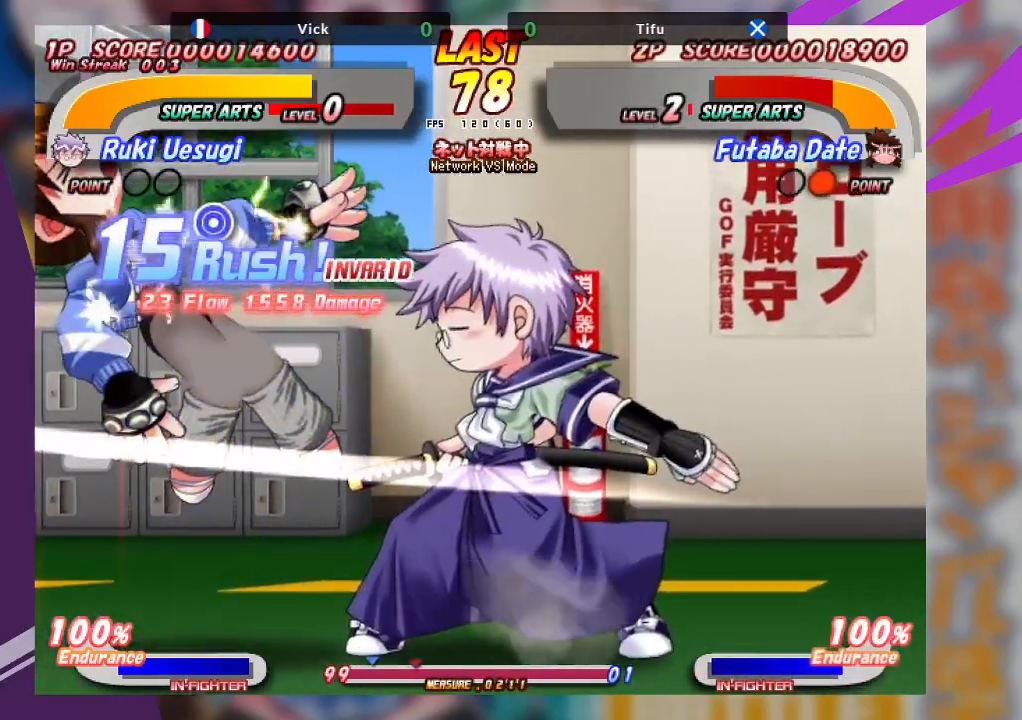
{"buttons": ["TRIANGLE"], "left_stick": "down-left", "events": [[33, "left_stick", "down"], [83, "left_stick", "down-left"], [100, "TRIANGLE", "down"], [183, "TRIANGLE", "up"], [233, "TRIANGLE", "down"], [333, "TRIANGLE", "up"], [400, "TRIANGLE", "down"]]}
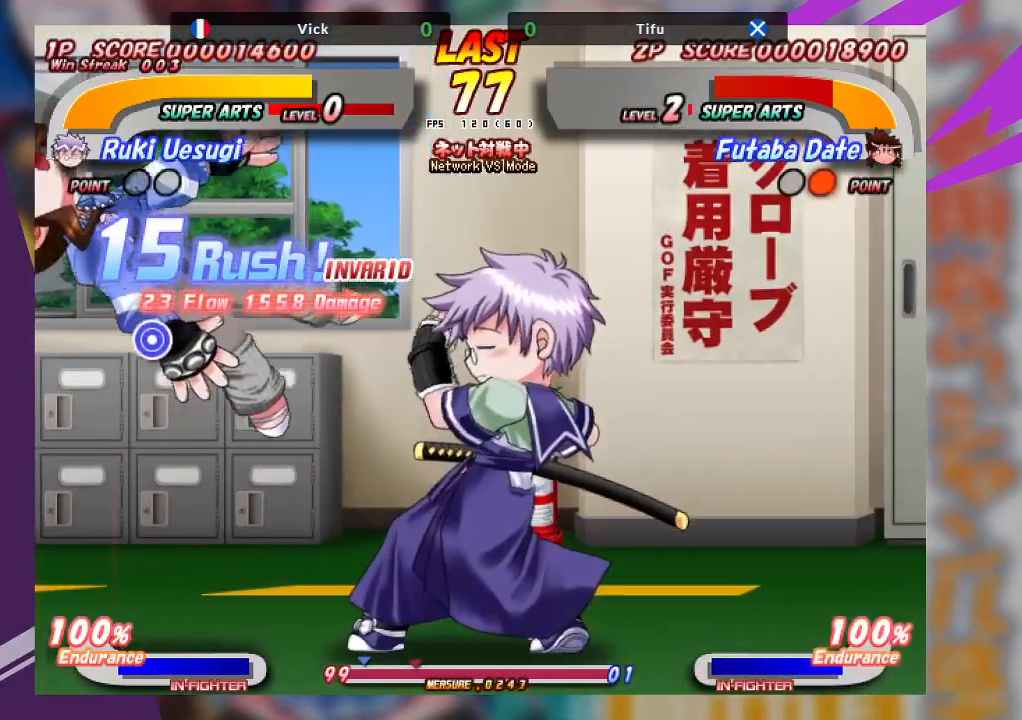
{"buttons": [], "left_stick": "center", "events": [[150, "TRIANGLE", "up"], [317, "left_stick", "center"]]}
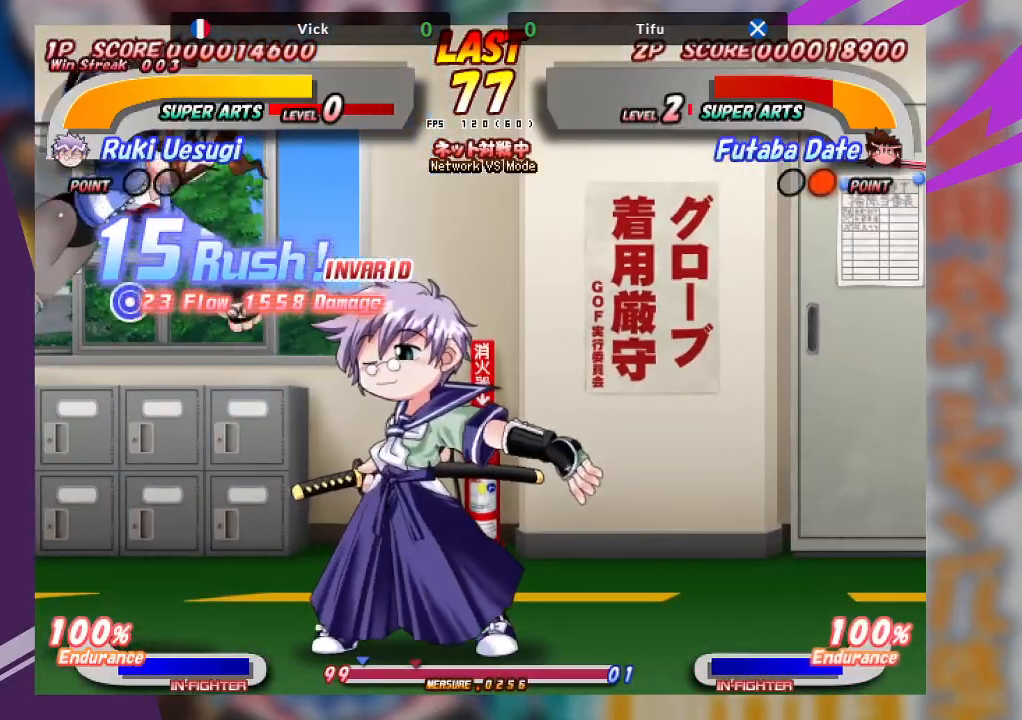
{"buttons": ["TRIANGLE"], "left_stick": "up", "events": [[150, "left_stick", "up"], [167, "TRIANGLE", "down"], [283, "TRIANGLE", "up"], [333, "TRIANGLE", "down"], [417, "TRIANGLE", "up"], [483, "TRIANGLE", "down"]]}
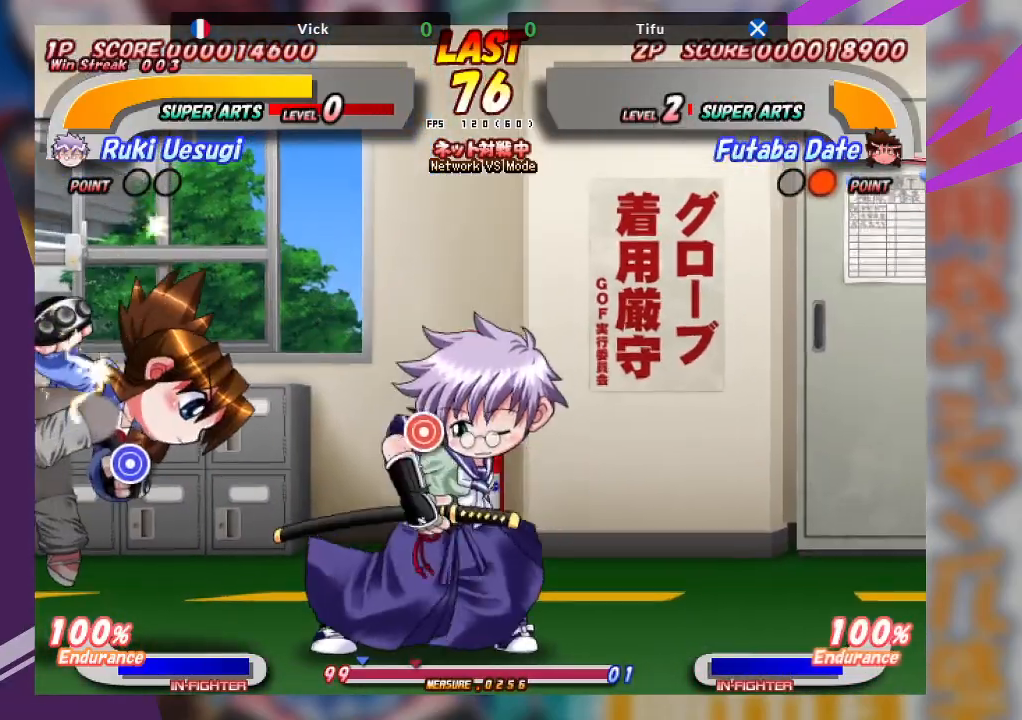
{"buttons": [], "left_stick": "center", "events": [[67, "TRIANGLE", "up"], [117, "TRIANGLE", "down"], [267, "TRIANGLE", "up"], [383, "left_stick", "center"], [417, "TRIANGLE", "down"], [500, "TRIANGLE", "up"]]}
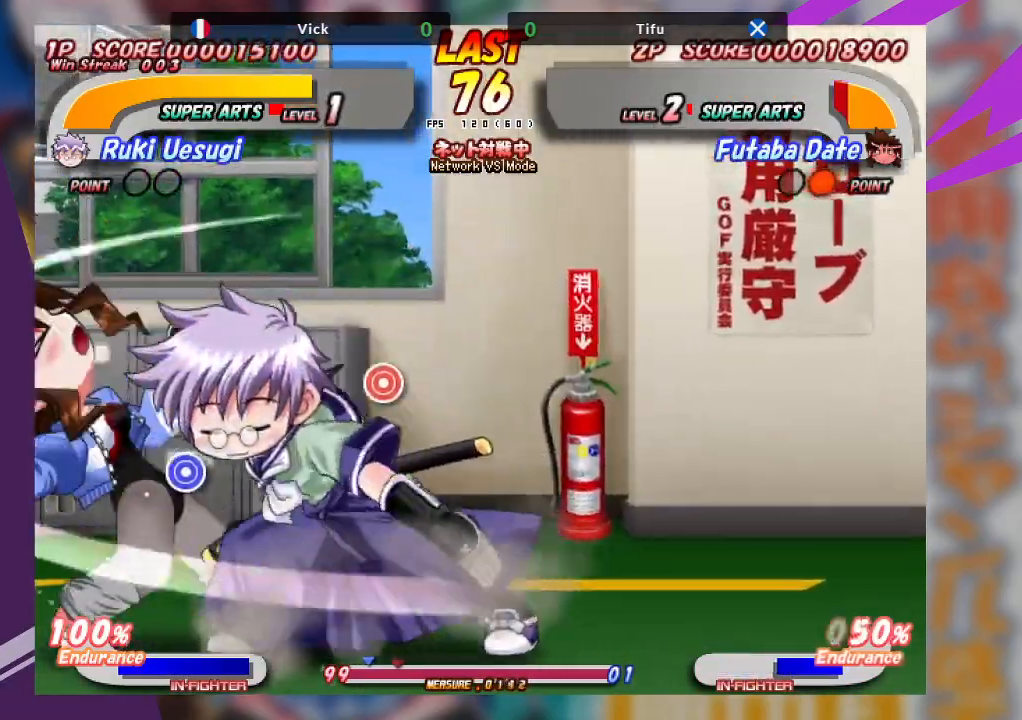
{"buttons": ["TRIANGLE"], "left_stick": "down-left", "events": [[83, "TRIANGLE", "down"], [200, "TRIANGLE", "up"], [300, "TRIANGLE", "down"], [300, "left_stick", "down-left"], [400, "TRIANGLE", "up"], [450, "TRIANGLE", "down"]]}
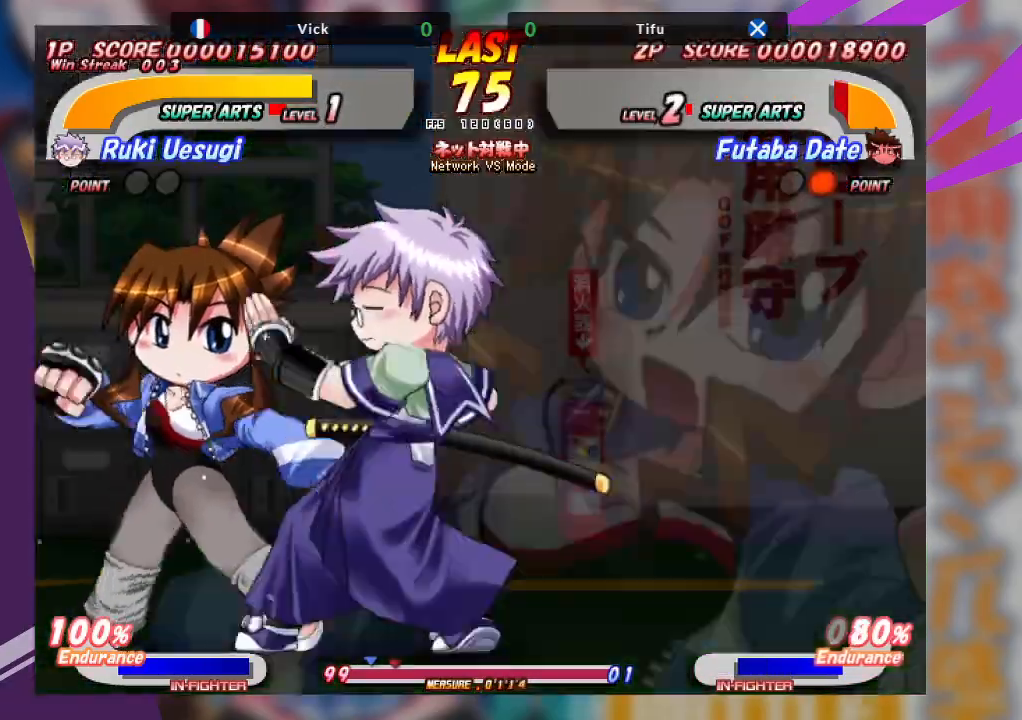
{"buttons": [], "left_stick": "center", "events": [[67, "TRIANGLE", "up"], [233, "SQUARE", "down"], [267, "SQUARE", "up"], [450, "left_stick", "center"]]}
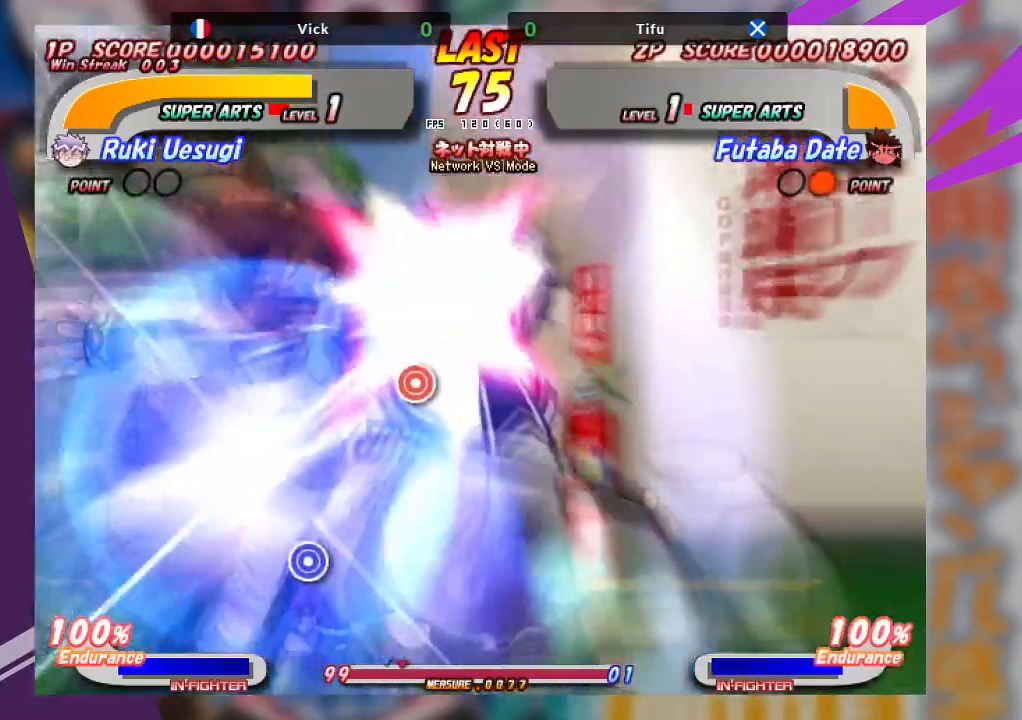
{"buttons": ["CROSS"], "left_stick": "center", "events": [[100, "left_stick", "up"], [133, "CROSS", "down"], [300, "CROSS", "up"], [350, "left_stick", "center"], [400, "CROSS", "down"]]}
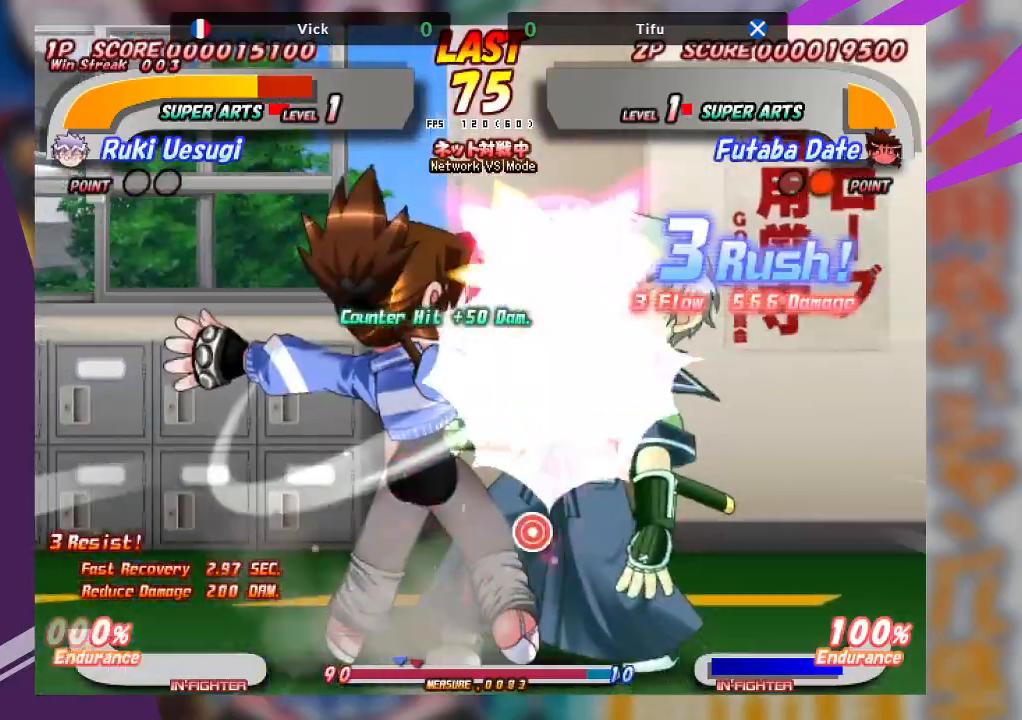
{"buttons": ["CROSS"], "left_stick": "left", "events": [[50, "CROSS", "up"], [83, "left_stick", "left"], [183, "CROSS", "down"], [200, "SQUARE", "down"], [333, "SQUARE", "up"], [383, "CROSS", "up"], [483, "CROSS", "down"]]}
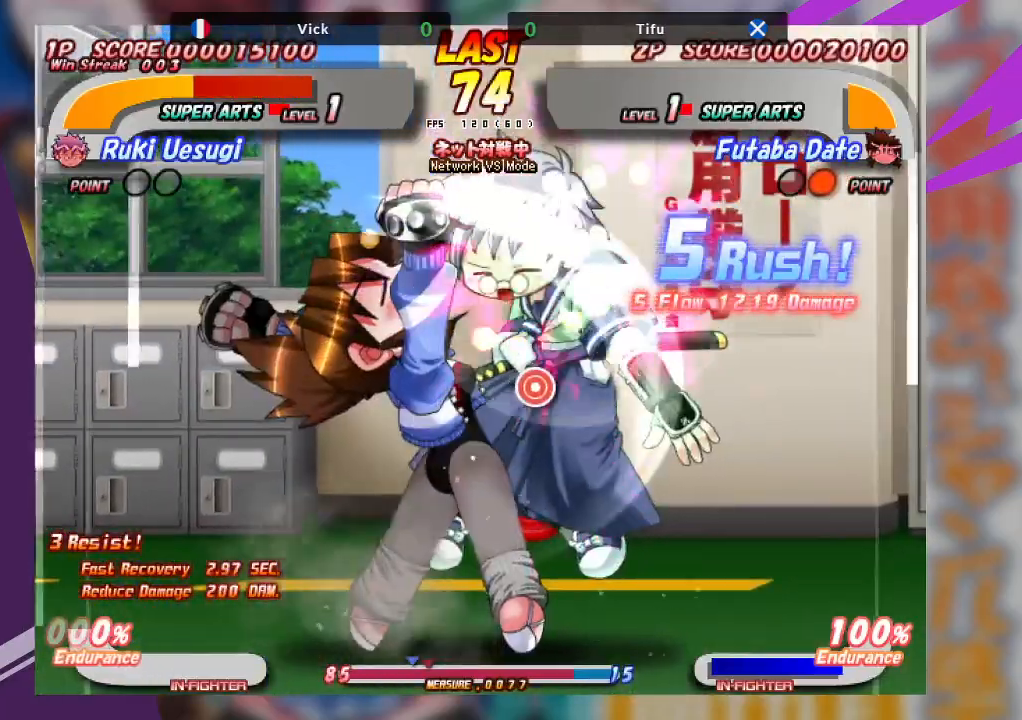
{"buttons": [], "left_stick": "left", "events": [[100, "CROSS", "up"], [167, "CROSS", "down"], [300, "CROSS", "up"]]}
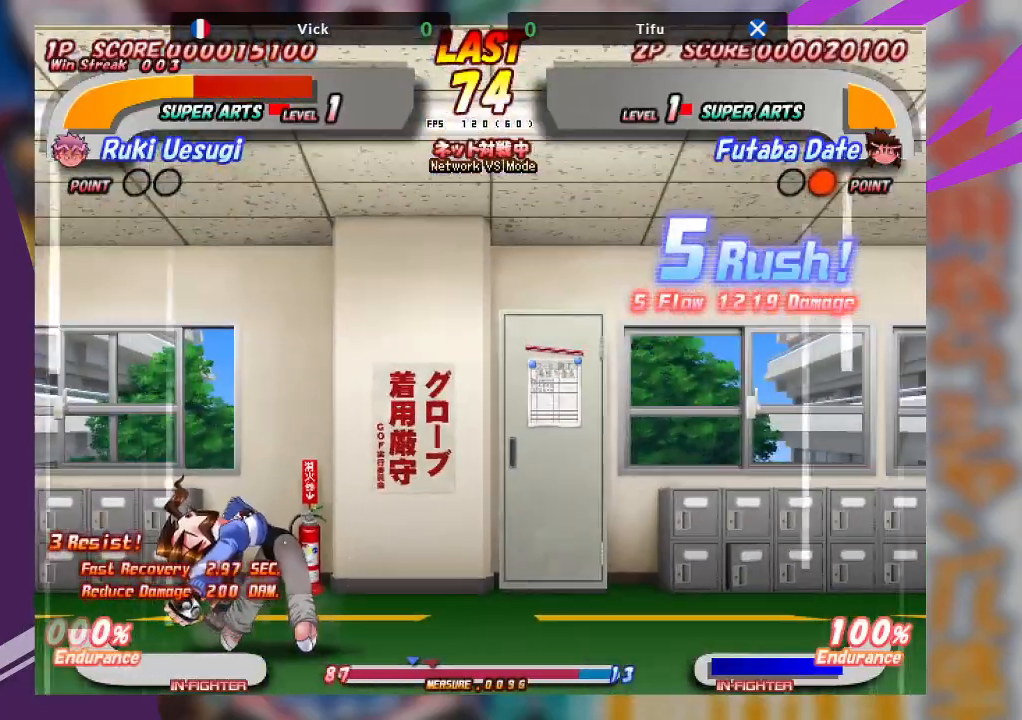
{"buttons": [], "left_stick": "center", "events": [[33, "left_stick", "center"]]}
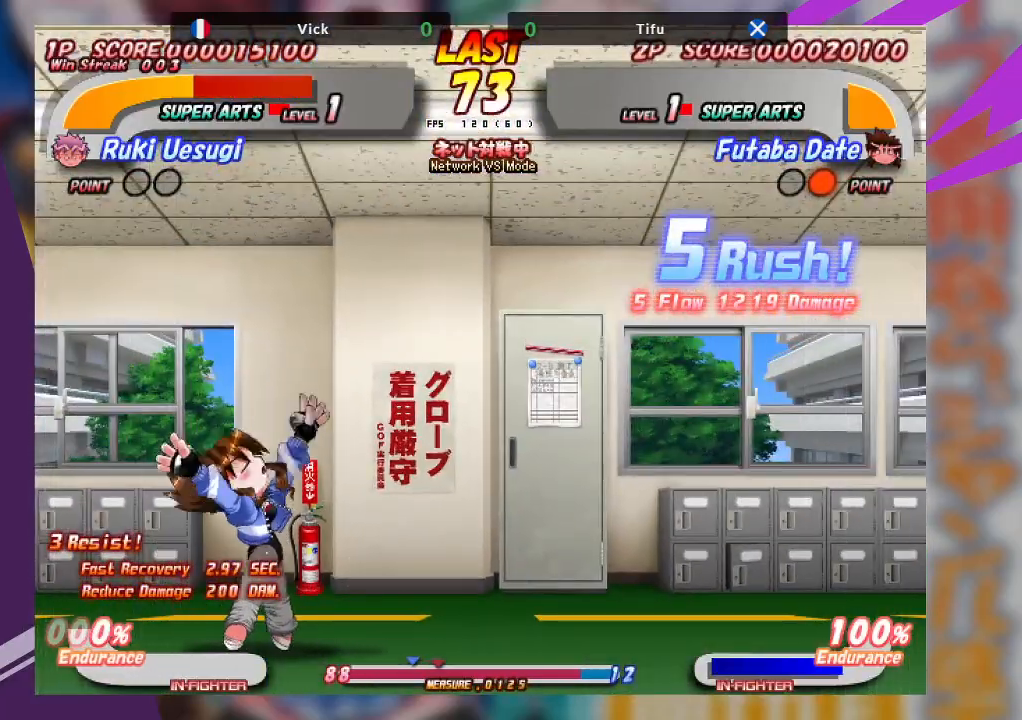
{"buttons": [], "left_stick": "center", "events": [[150, "left_stick", "up"], [467, "left_stick", "center"]]}
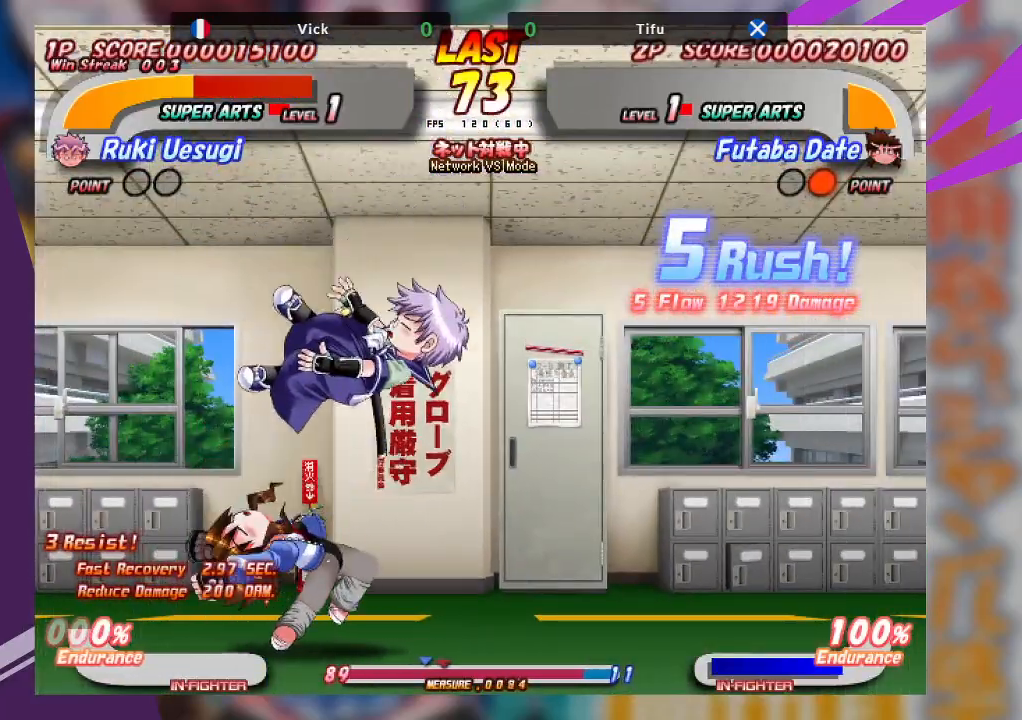
{"buttons": [], "left_stick": "center", "events": [[50, "CROSS", "down"], [150, "CROSS", "up"], [200, "CROSS", "down"], [283, "CROSS", "up"], [333, "CROSS", "down"], [450, "CROSS", "up"]]}
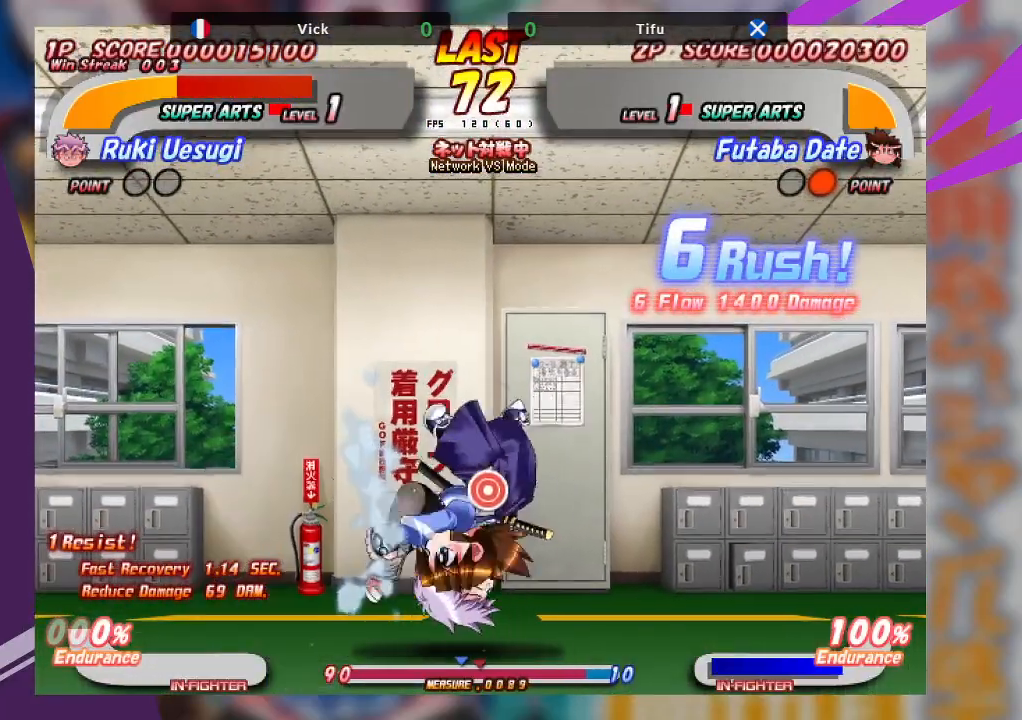
{"buttons": [], "left_stick": "center", "events": []}
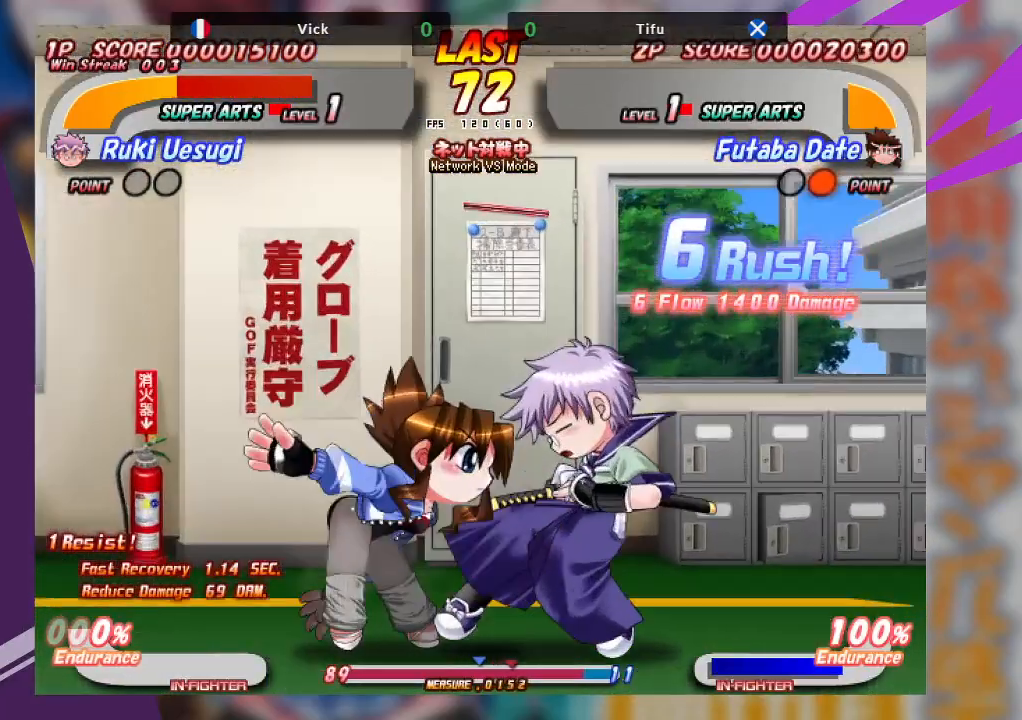
{"buttons": ["CROSS"], "left_stick": "center", "events": [[50, "CROSS", "down"]]}
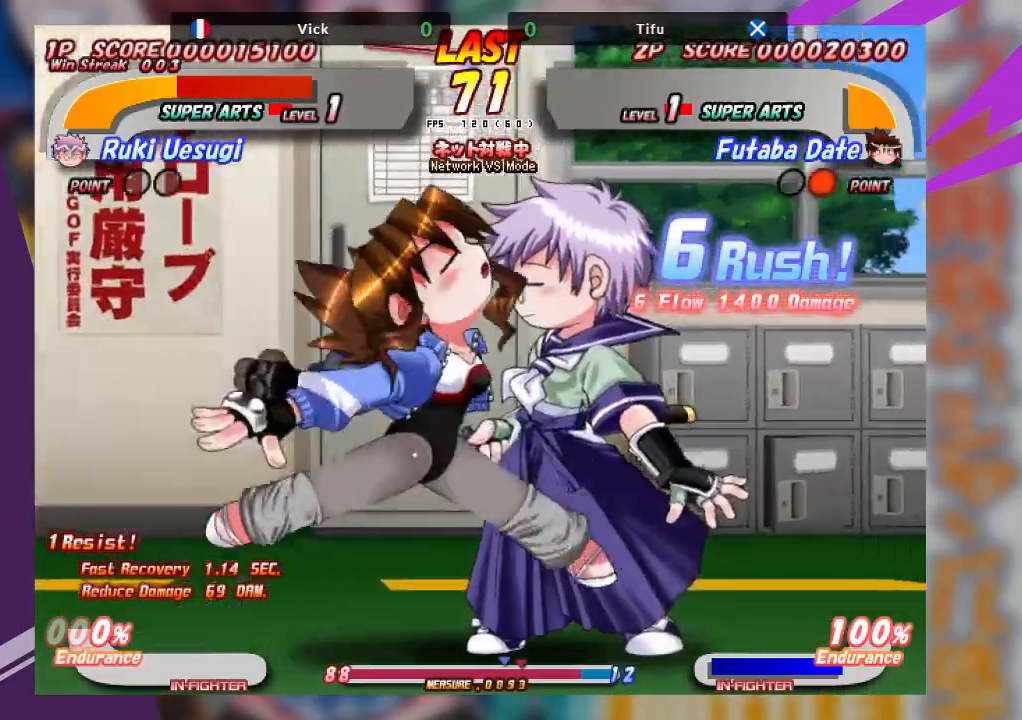
{"buttons": [], "left_stick": "center", "events": [[400, "CROSS", "up"]]}
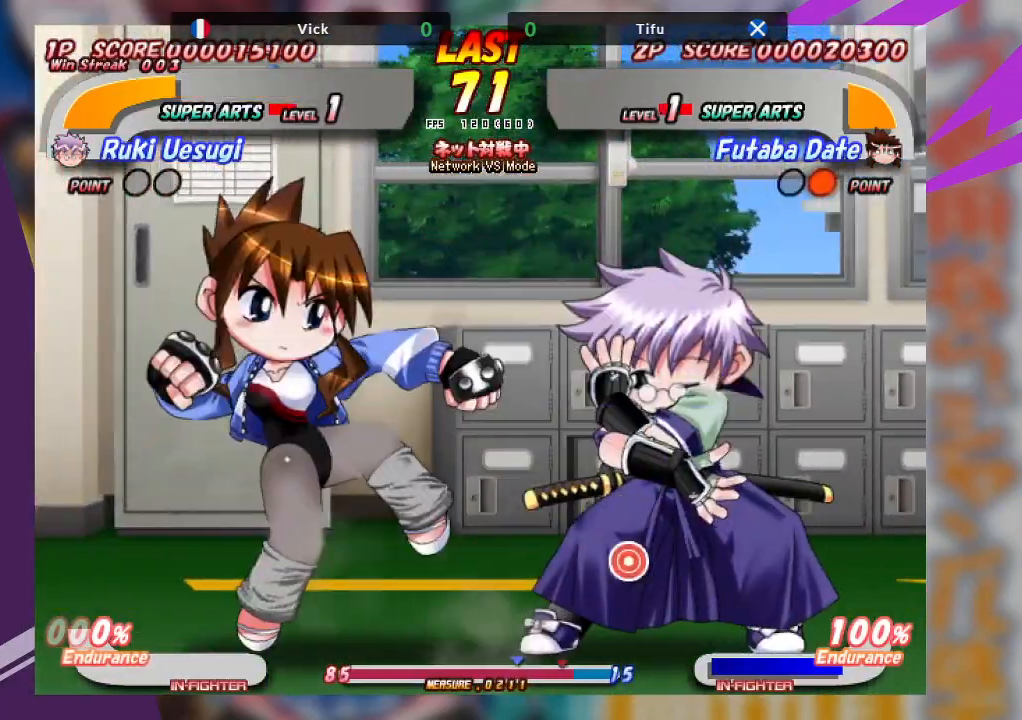
{"buttons": [], "left_stick": "down-right", "events": [[183, "SQUARE", "down"], [200, "left_stick", "down"], [250, "left_stick", "down-right"], [300, "CROSS", "down"], [333, "SQUARE", "up"], [450, "CROSS", "up"]]}
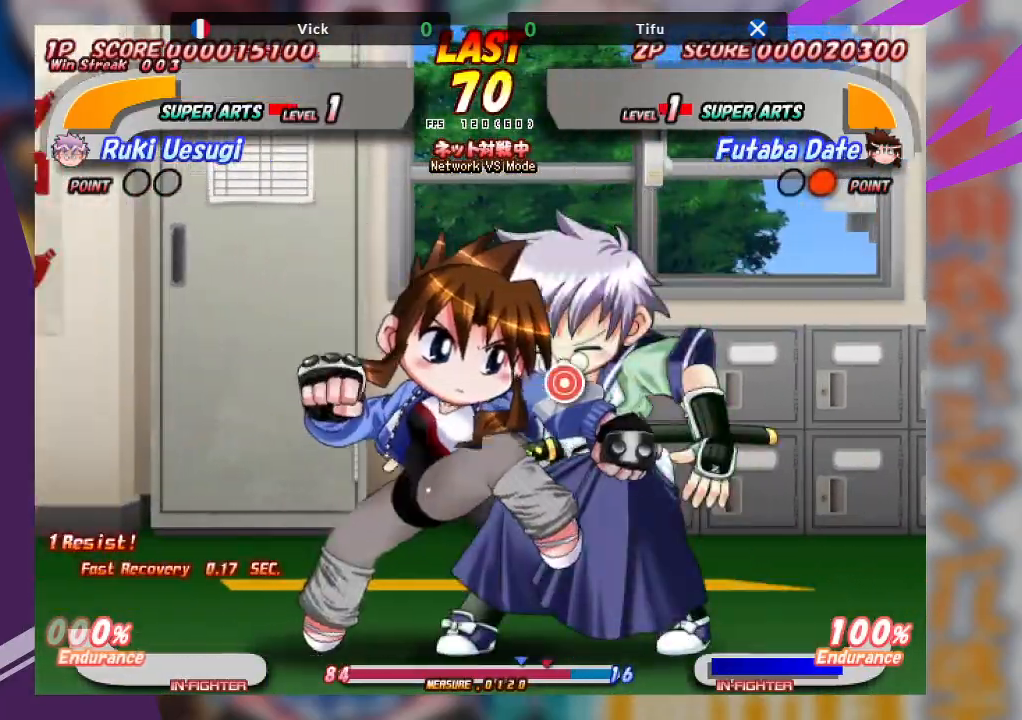
{"buttons": ["SQUARE"], "left_stick": "center", "events": [[167, "left_stick", "center"], [217, "CROSS", "down"], [400, "CROSS", "up"], [450, "SQUARE", "down"]]}
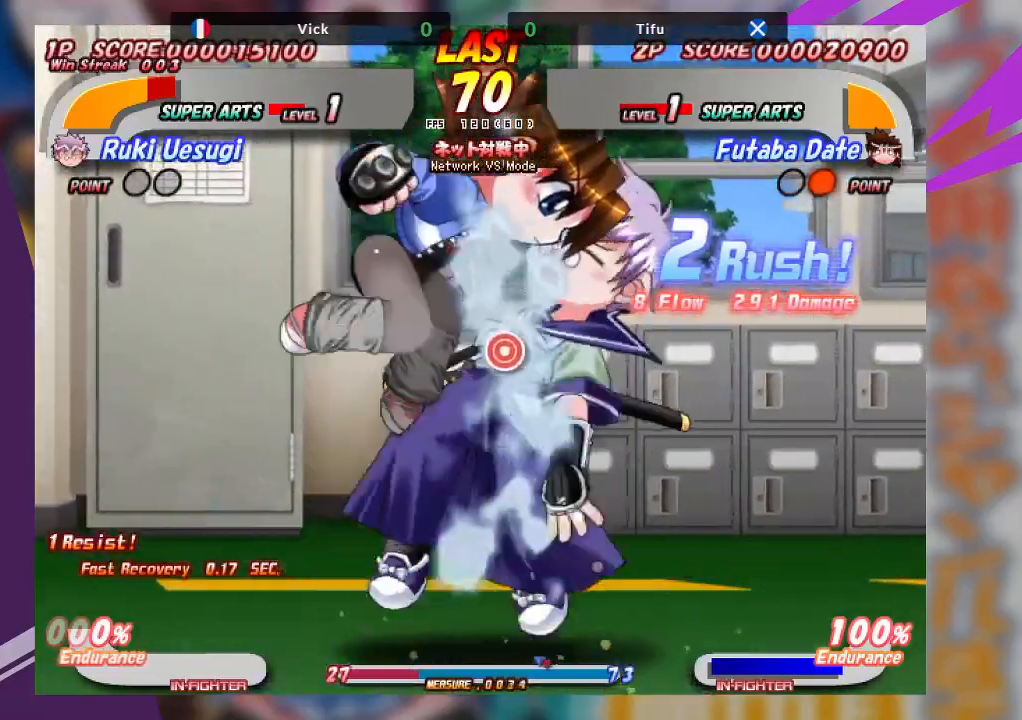
{"buttons": ["CROSS"], "left_stick": "left", "events": [[17, "CROSS", "down"], [100, "SQUARE", "up"], [183, "CROSS", "up"], [183, "SQUARE", "down"], [250, "left_stick", "left"], [300, "CROSS", "down"], [317, "SQUARE", "up"], [450, "CROSS", "up"], [467, "CROSS", "down"]]}
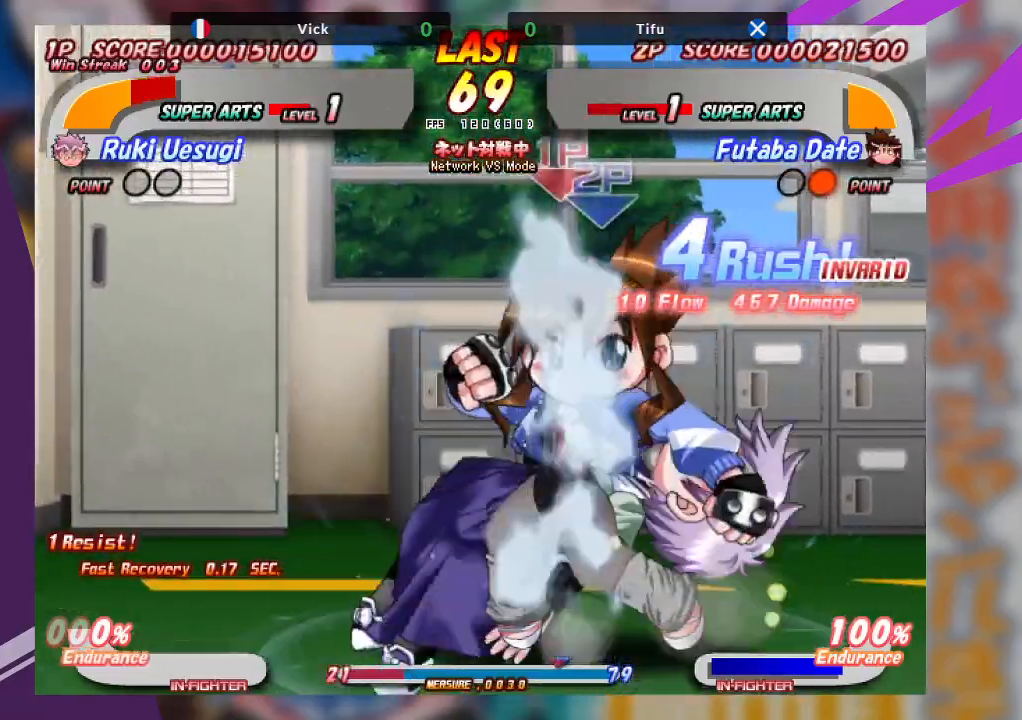
{"buttons": [], "left_stick": "center", "events": [[100, "CROSS", "up"], [233, "CROSS", "down"], [333, "left_stick", "center"], [350, "CROSS", "up"]]}
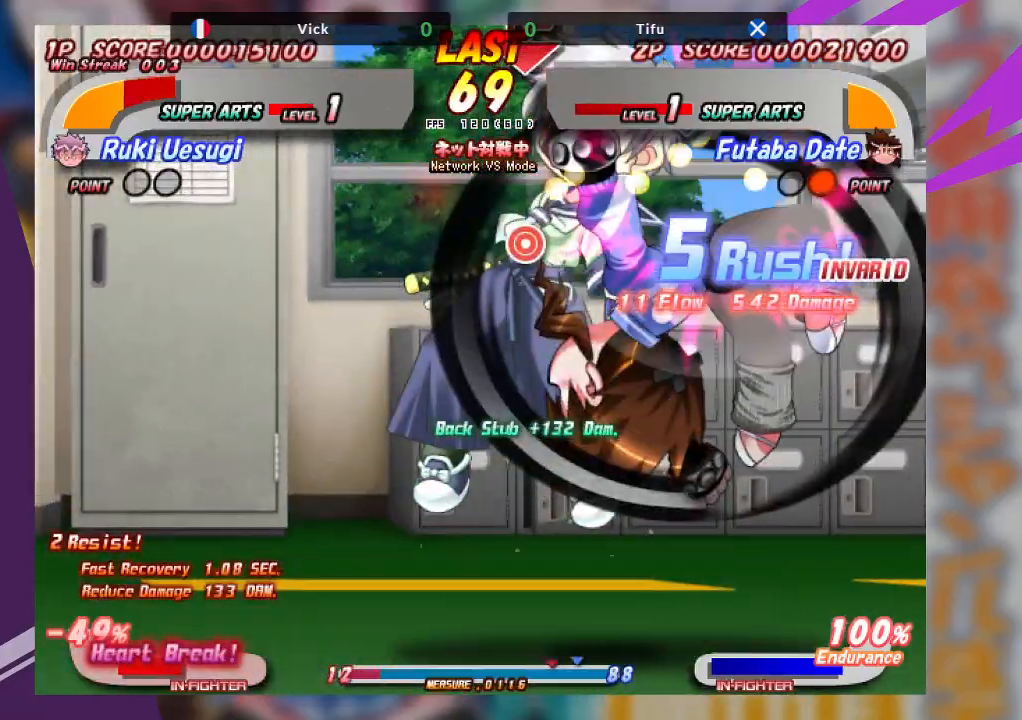
{"buttons": [], "left_stick": "center", "events": [[150, "CROSS", "down"], [267, "CROSS", "up"], [367, "CROSS", "down"], [417, "CROSS", "up"]]}
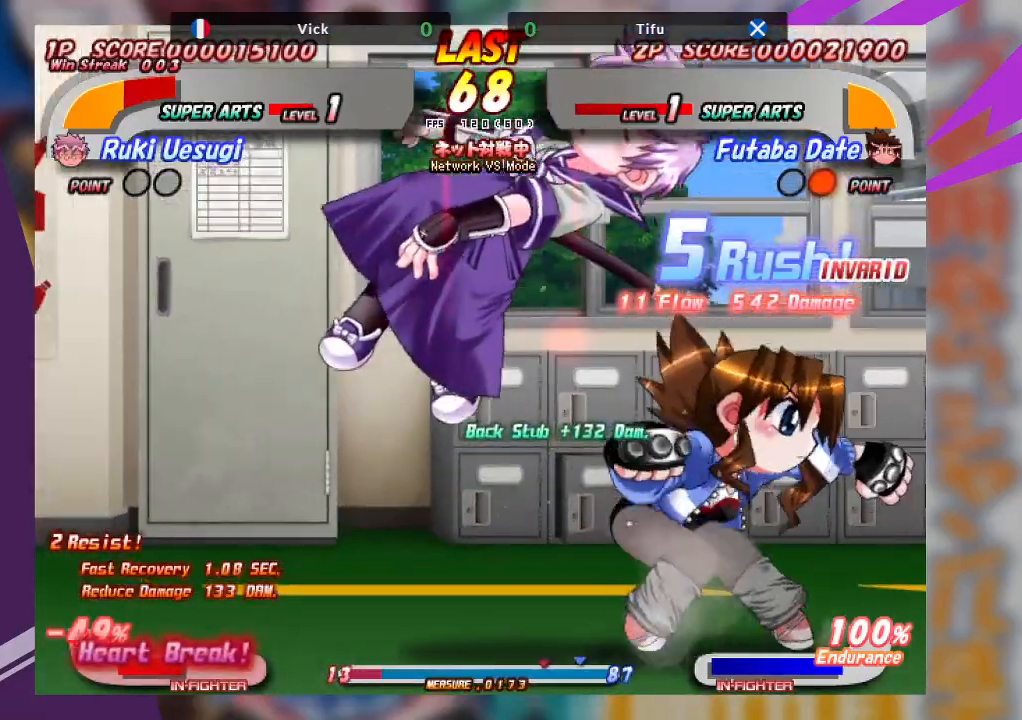
{"buttons": ["CROSS"], "left_stick": "center", "events": [[17, "CROSS", "down"], [83, "left_stick", "up"], [100, "CROSS", "up"], [250, "left_stick", "left"], [283, "CROSS", "down"], [383, "left_stick", "center"]]}
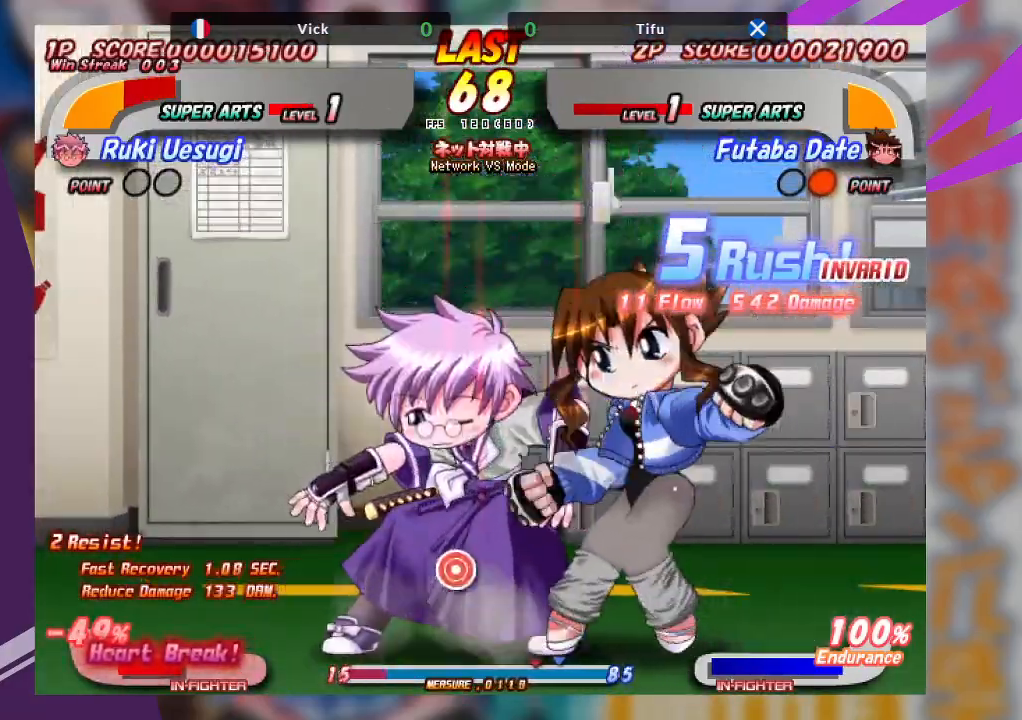
{"buttons": ["CROSS"], "left_stick": "down-left", "events": [[133, "CROSS", "up"], [150, "left_stick", "down"], [200, "CROSS", "down"], [217, "left_stick", "down-left"], [300, "CROSS", "up"], [350, "CROSS", "down"], [450, "CROSS", "up"], [483, "CROSS", "down"]]}
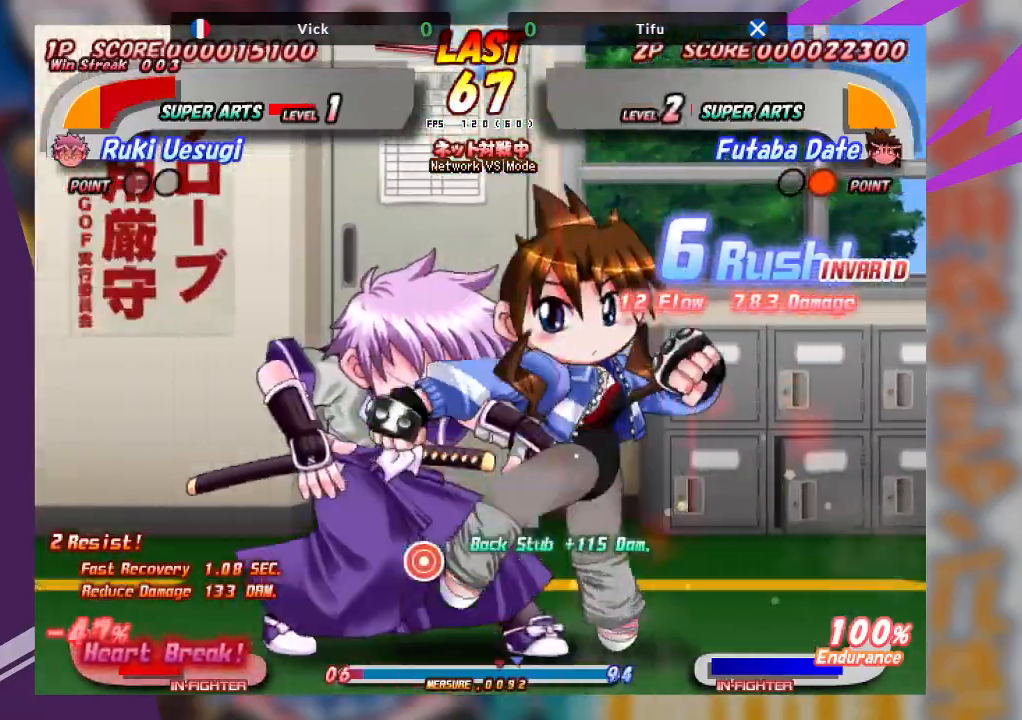
{"buttons": [], "left_stick": "down-left", "events": [[100, "CROSS", "up"], [183, "CROSS", "down"], [267, "CROSS", "up"], [317, "CROSS", "down"], [433, "CROSS", "up"]]}
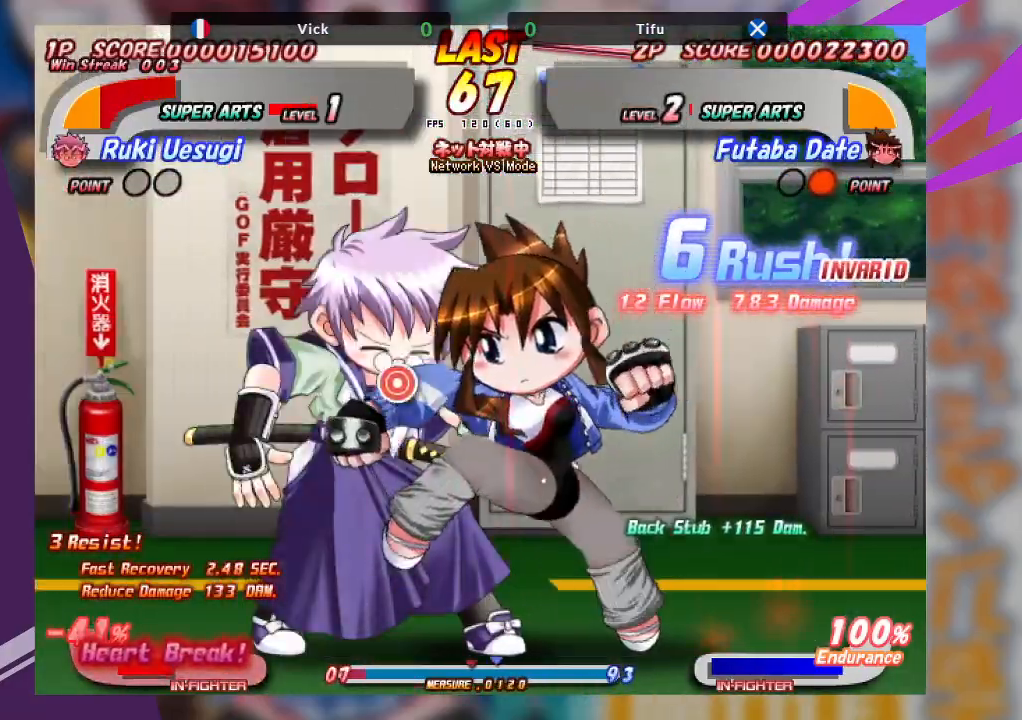
{"buttons": ["CROSS", "SQUARE"], "left_stick": "left", "events": [[150, "left_stick", "center"], [433, "CROSS", "down"], [433, "SQUARE", "down"], [500, "left_stick", "left"]]}
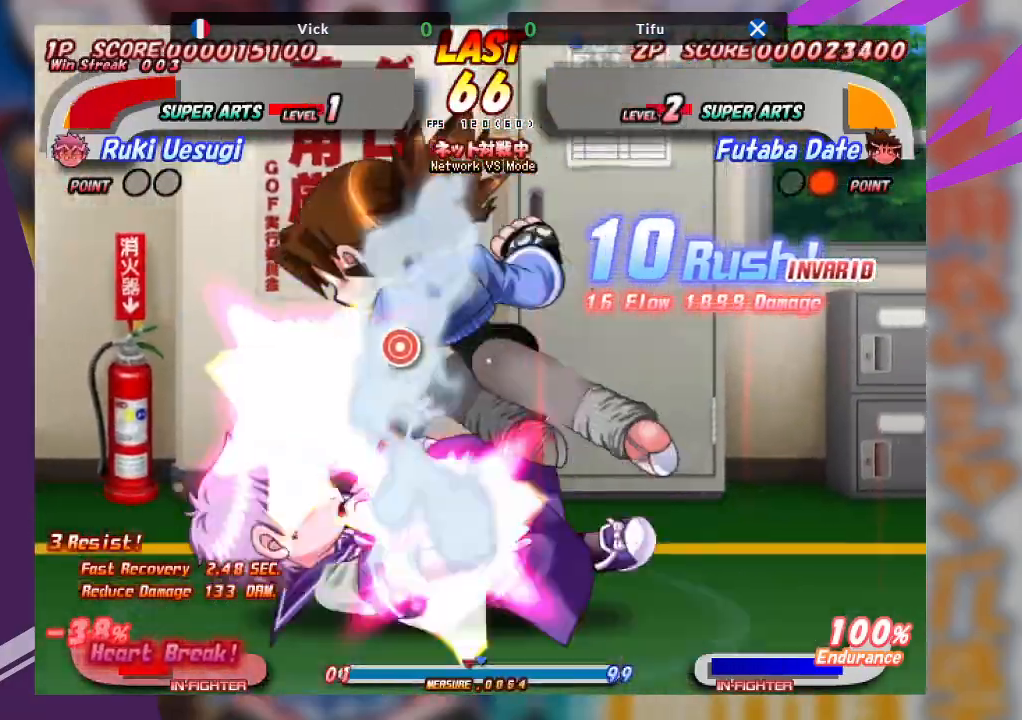
{"buttons": ["CROSS", "SQUARE"], "left_stick": "left", "events": [[50, "CROSS", "up"], [83, "CROSS", "down"], [150, "SQUARE", "up"], [217, "SQUARE", "down"], [300, "SQUARE", "up"], [433, "CROSS", "up"], [483, "CROSS", "down"], [483, "SQUARE", "down"]]}
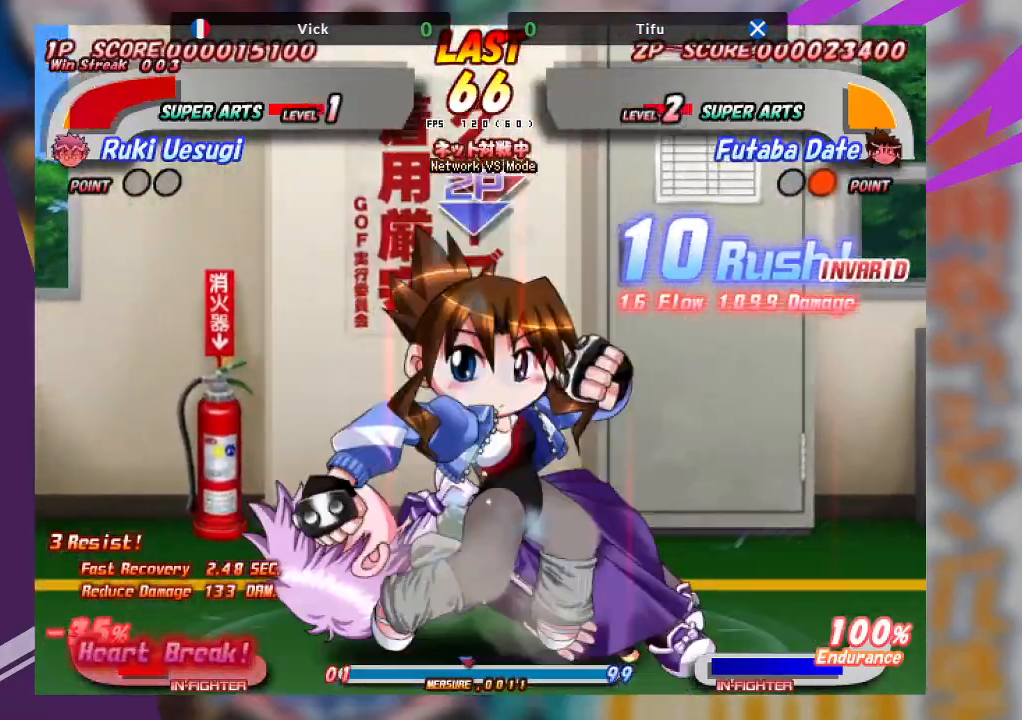
{"buttons": ["CROSS"], "left_stick": "left", "events": [[50, "SQUARE", "up"], [200, "CROSS", "up"], [250, "CROSS", "down"], [367, "CROSS", "up"], [417, "CROSS", "down"]]}